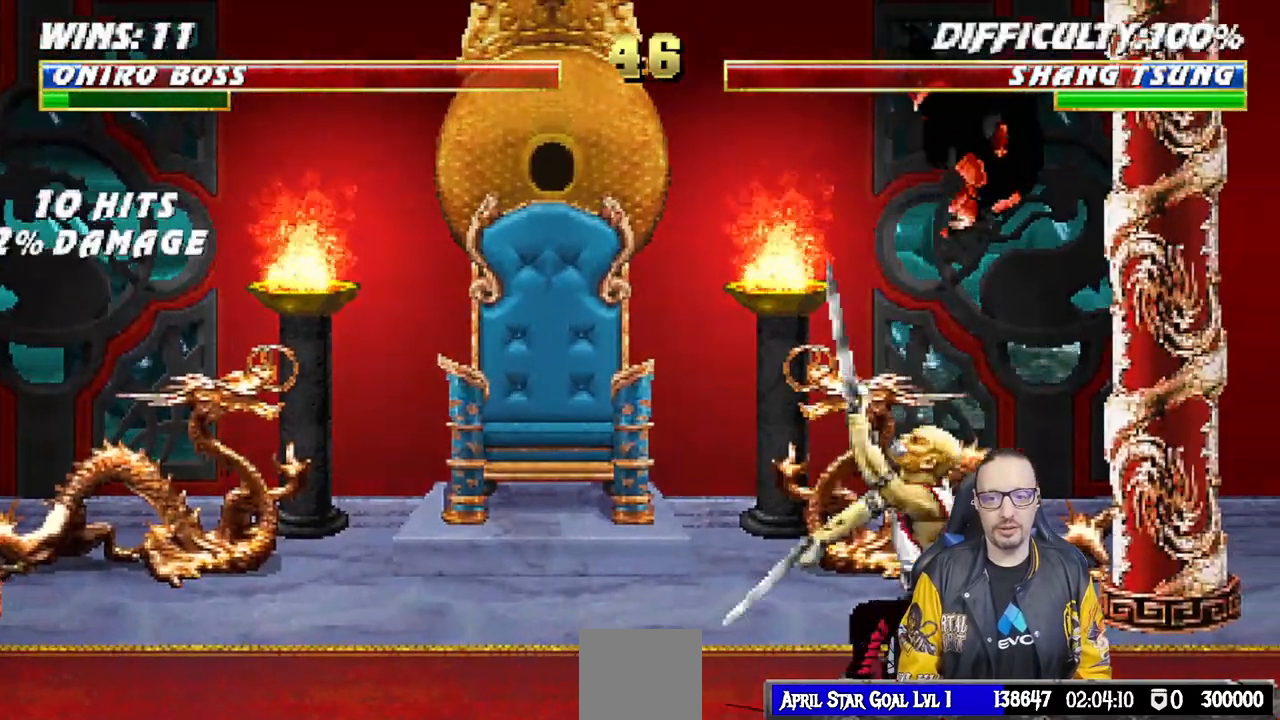
Gameplay with a controller (PlayStation layout); each line is a JSON object with the inputs held at the frame after it. "events" lists button and stick changes between this image and that frame as [ms after this image, input, new state], when the widget could be followed in between.
{"buttons": ["SQUARE", "L1"], "left_stick": "center", "right_stick": "center", "events": [[100, "DPAD_LEFT", "up"], [100, "SQUARE", "down"], [217, "SQUARE", "up"], [300, "TRIANGLE", "down"], [417, "TRIANGLE", "up"], [500, "SQUARE", "down"]]}
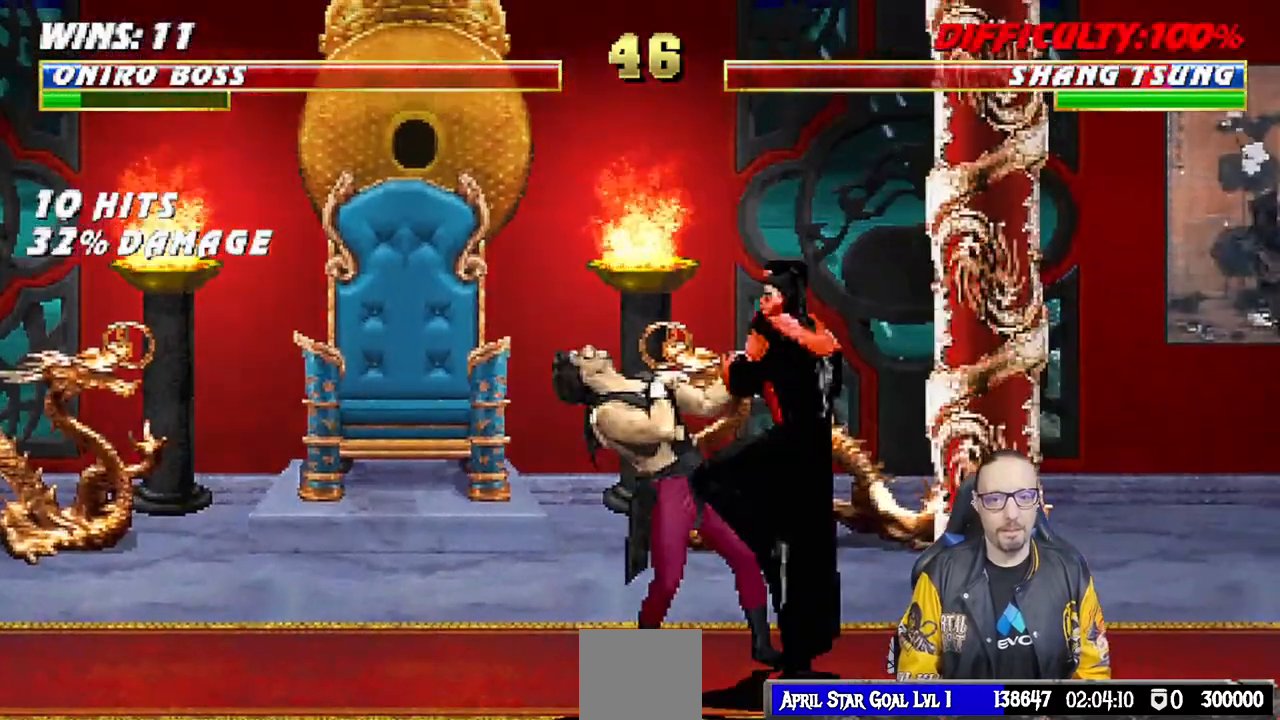
{"buttons": [], "left_stick": "center", "right_stick": "center", "events": [[17, "CROSS", "down"], [33, "SQUARE", "up"], [167, "CROSS", "up"], [183, "CROSS", "down"], [417, "CROSS", "up"], [450, "L1", "up"]]}
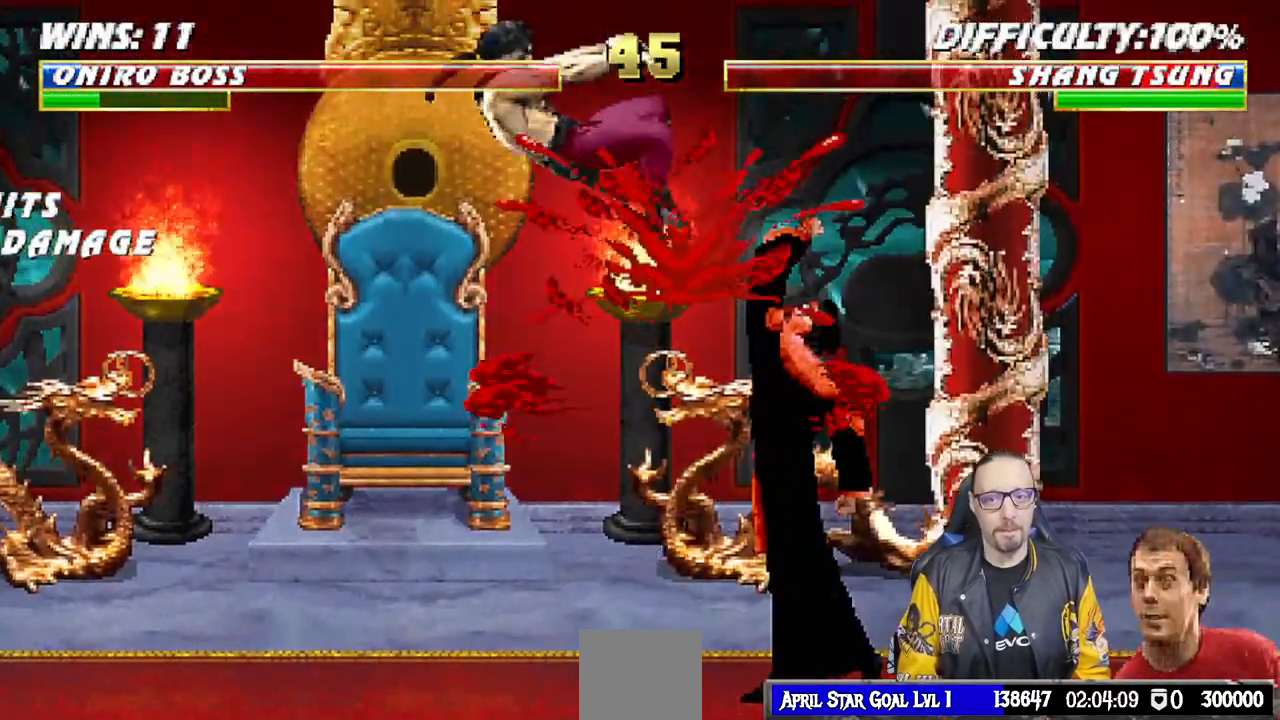
{"buttons": ["TRIANGLE", "L1", "DPAD_UP", "DPAD_LEFT"], "left_stick": "center", "right_stick": "center", "events": [[250, "DPAD_LEFT", "down"], [250, "L1", "down"], [267, "DPAD_UP", "down"], [417, "TRIANGLE", "down"]]}
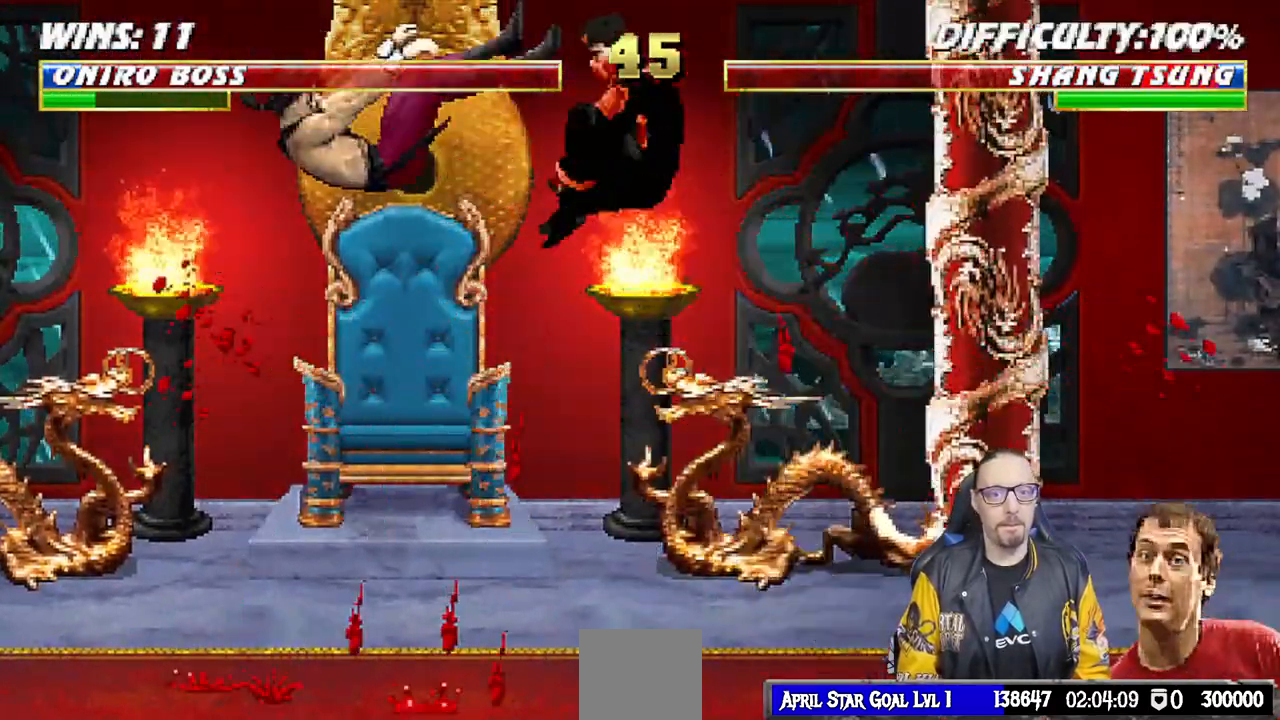
{"buttons": ["TRIANGLE", "DPAD_RIGHT"], "left_stick": "center", "right_stick": "center"}
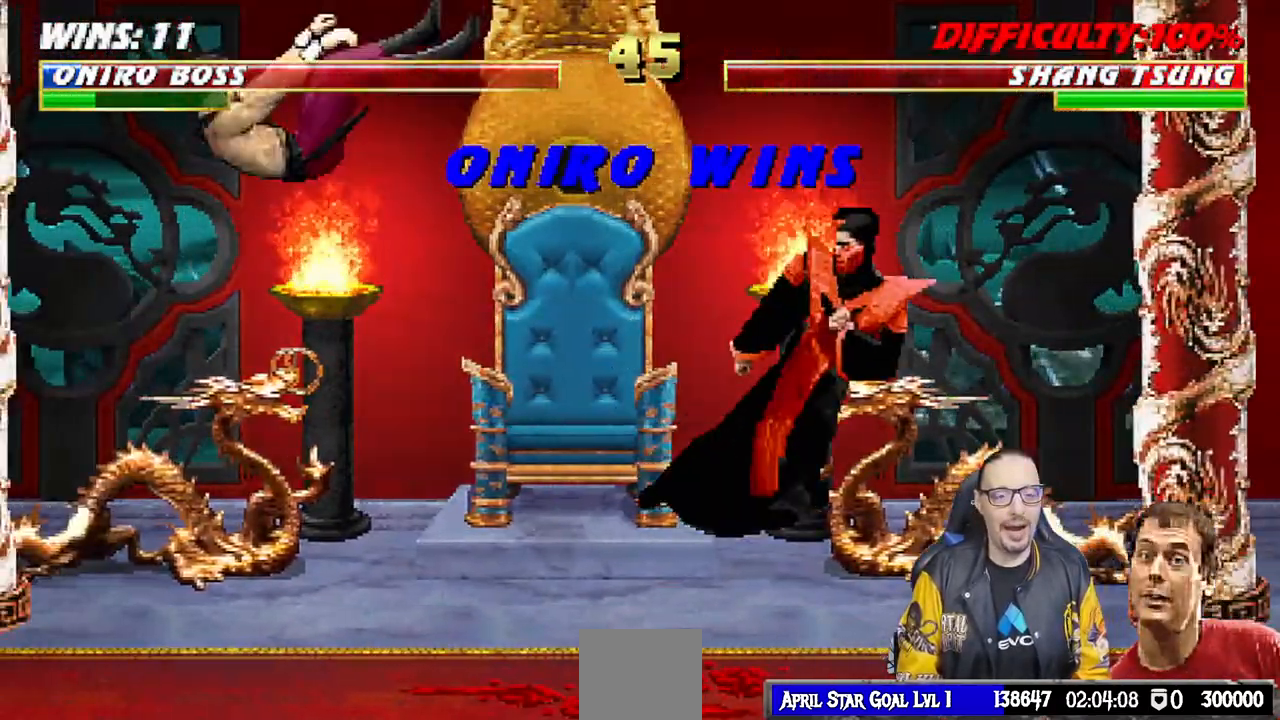
{"buttons": [], "left_stick": "center", "right_stick": "center"}
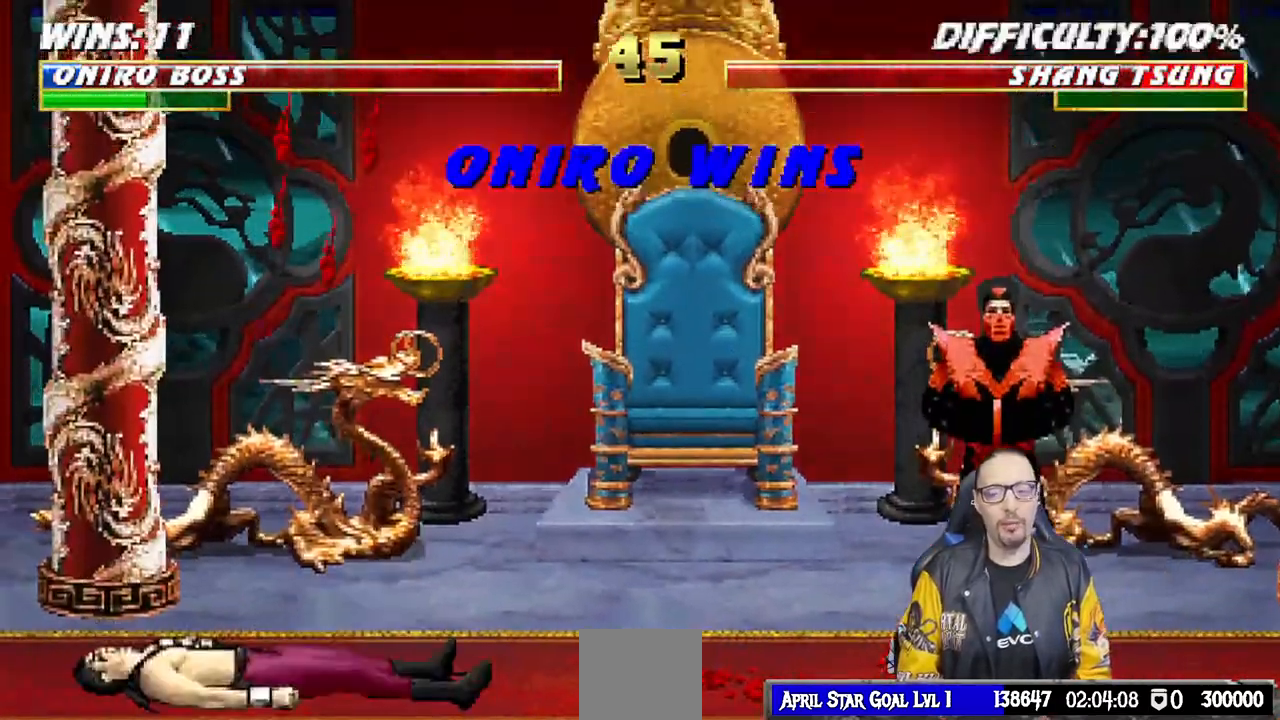
{"buttons": [], "left_stick": "center", "right_stick": "center", "events": []}
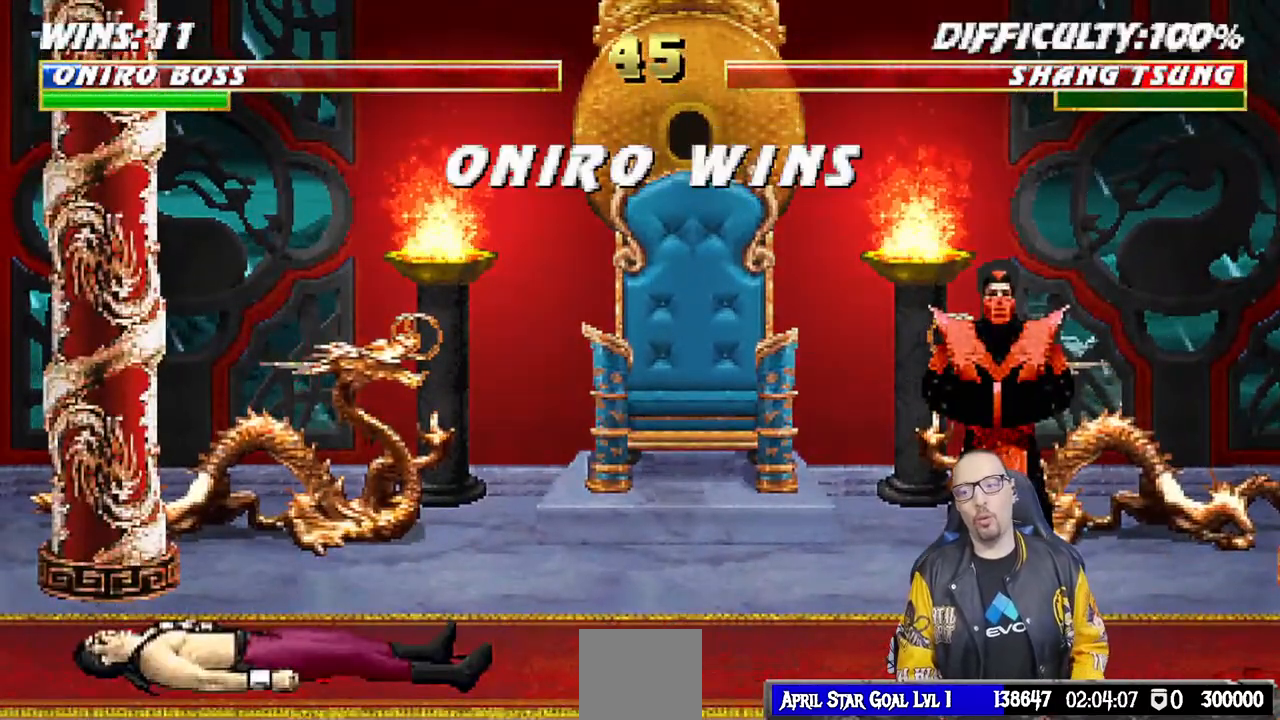
{"buttons": [], "left_stick": "center", "right_stick": "center", "events": []}
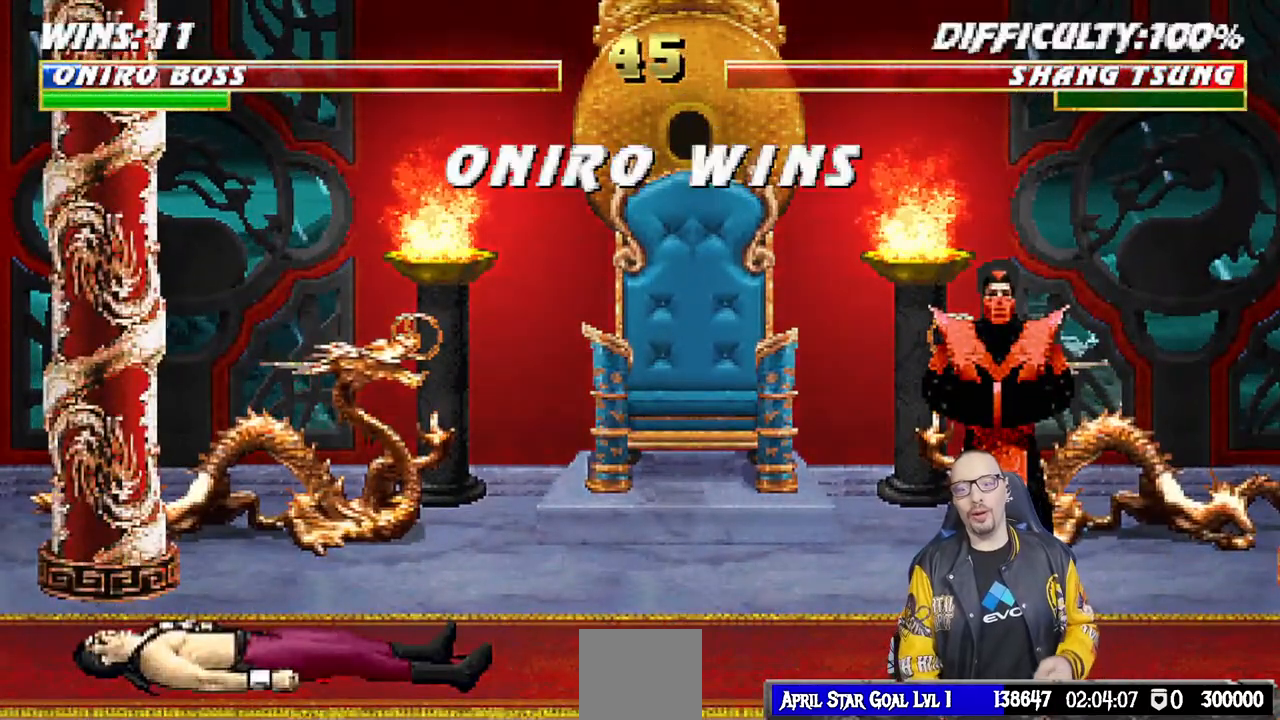
{"buttons": [], "left_stick": "center", "right_stick": "center", "events": []}
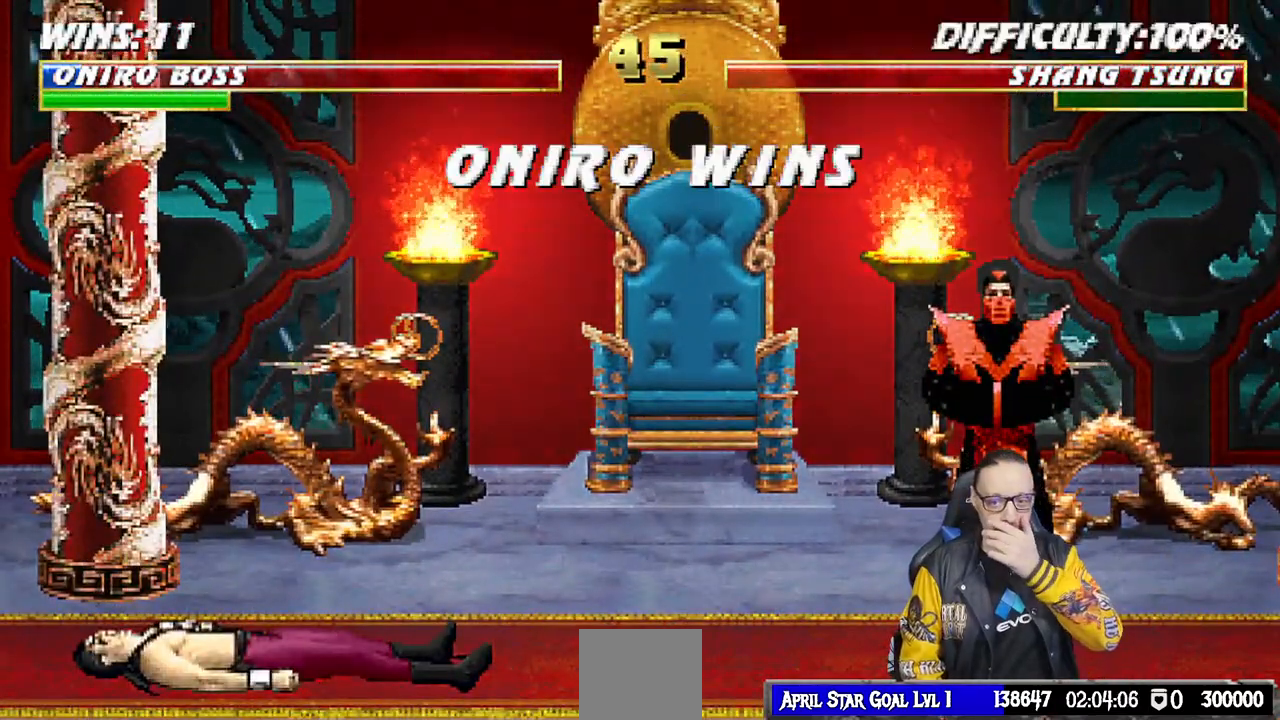
{"buttons": [], "left_stick": "center", "right_stick": "center", "events": []}
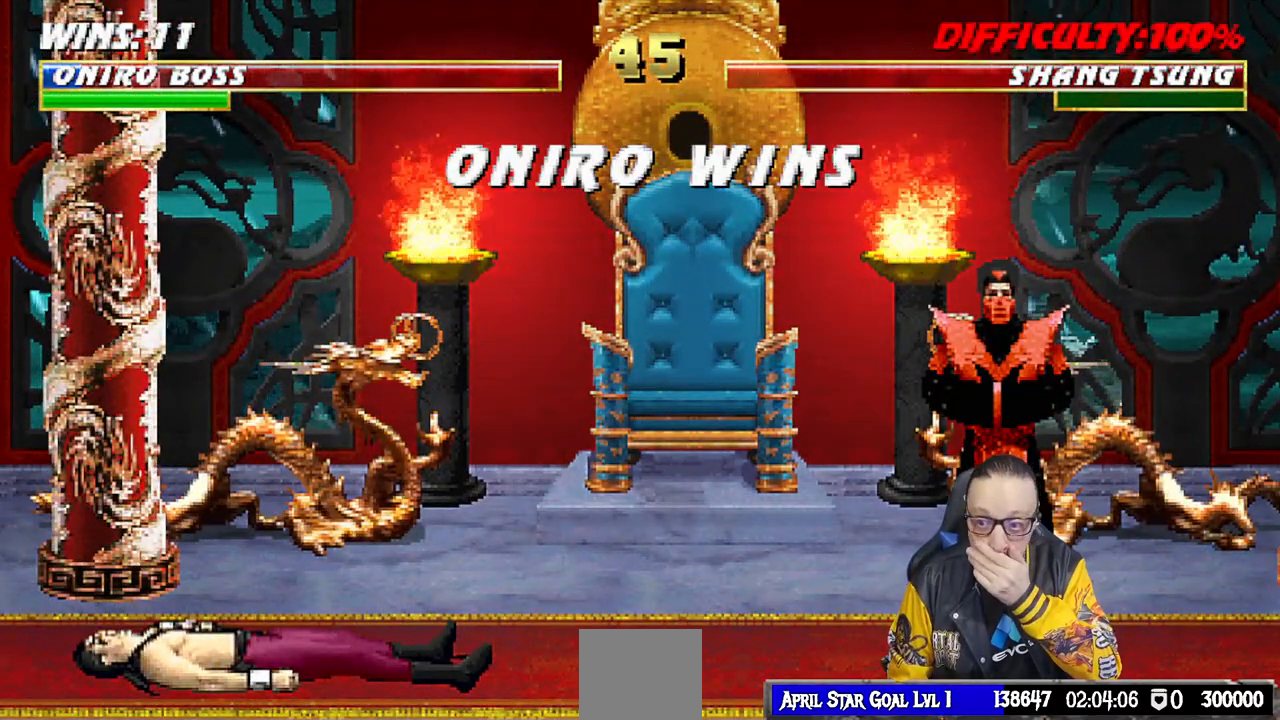
{"buttons": ["CROSS"], "left_stick": "center", "right_stick": "center", "events": [[400, "CROSS", "down"]]}
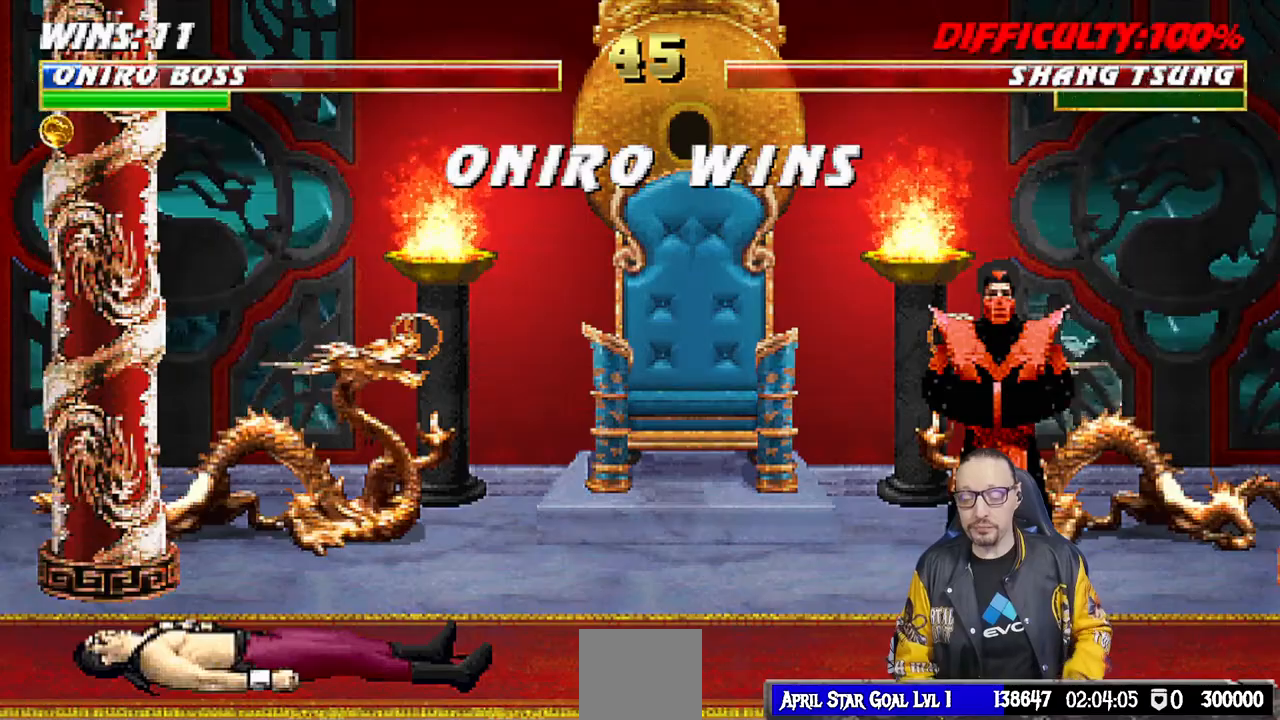
{"buttons": [], "left_stick": "center", "right_stick": "center", "events": [[67, "CROSS", "up"]]}
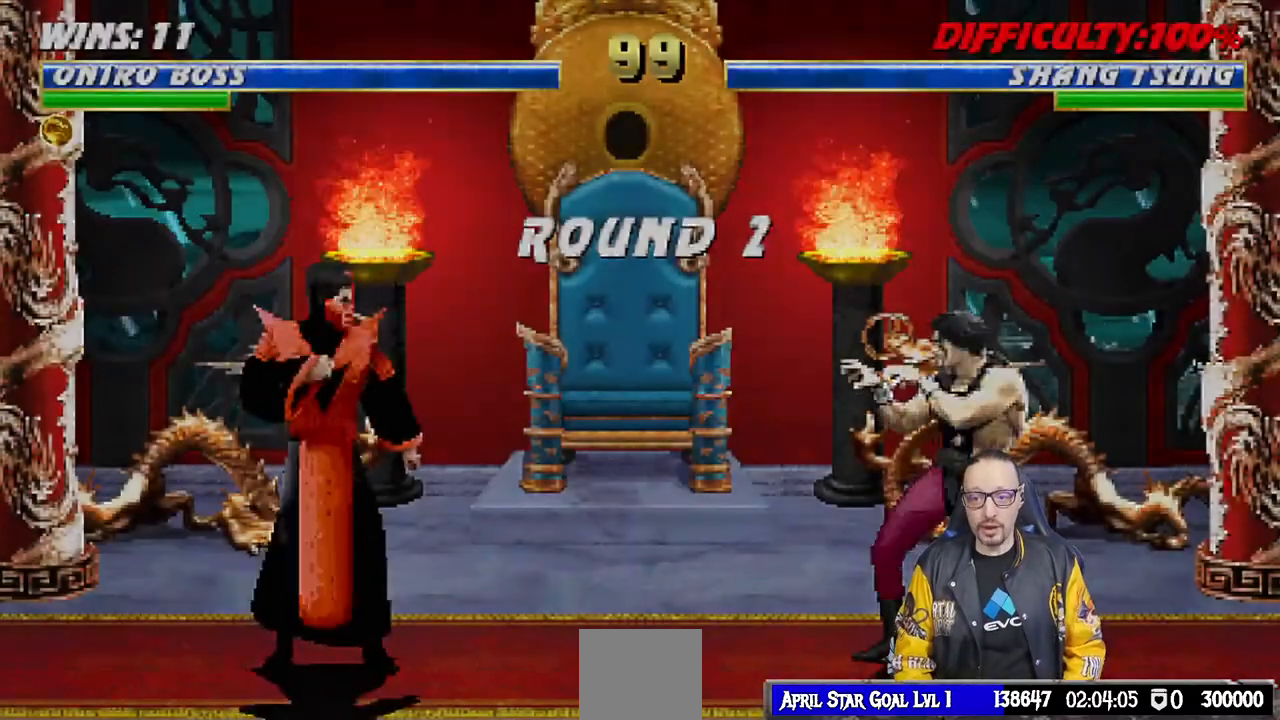
{"buttons": [], "left_stick": "center", "right_stick": "center", "events": [[267, "R1", "down"], [350, "L1", "down"], [383, "R1", "up"], [483, "L1", "up"]]}
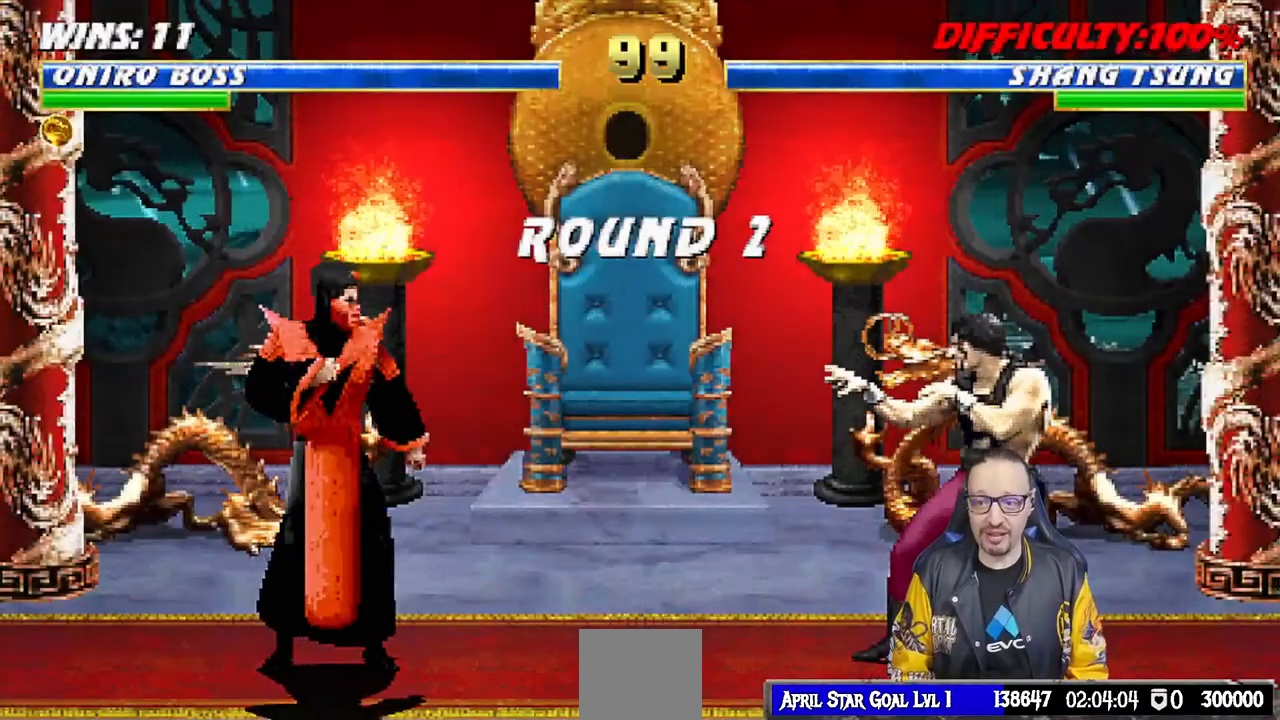
{"buttons": ["R1"], "left_stick": "center", "right_stick": "center", "events": [[50, "R1", "down"], [200, "R1", "up"], [467, "R1", "down"]]}
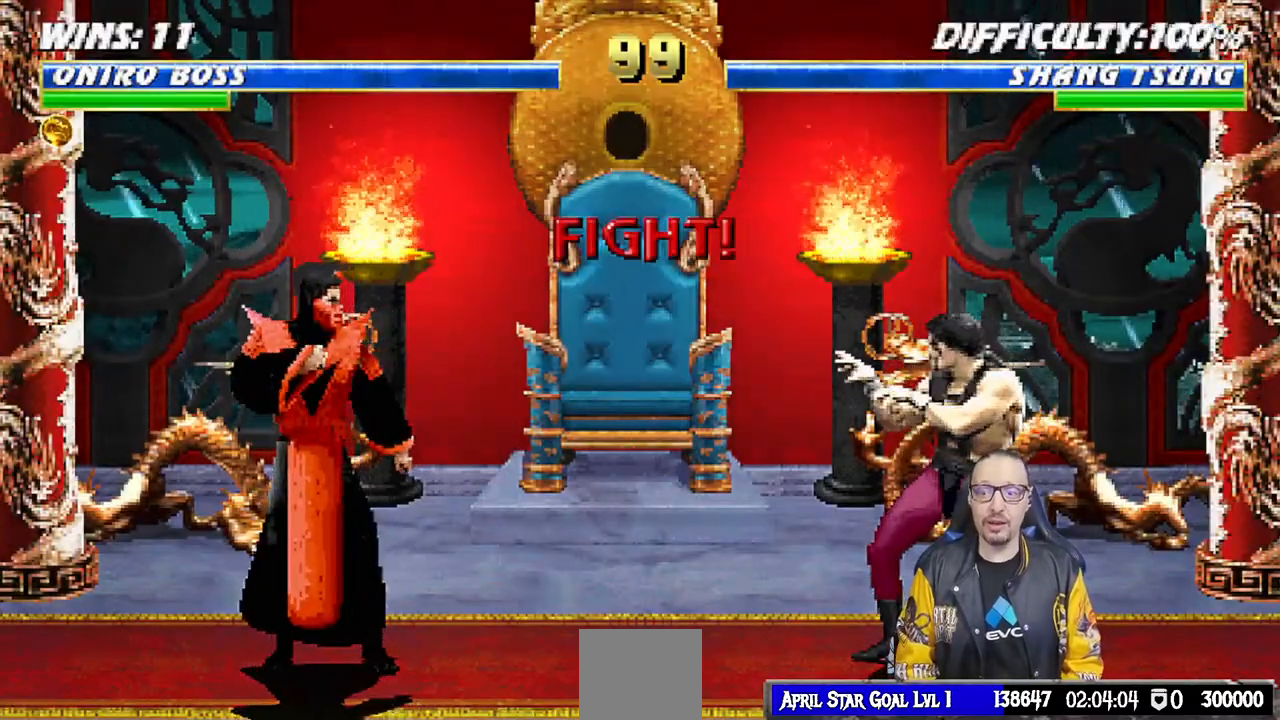
{"buttons": ["DPAD_RIGHT"], "left_stick": "center", "right_stick": "center", "events": [[117, "R1", "up"], [400, "DPAD_DOWN", "down"], [450, "DPAD_RIGHT", "down"], [483, "DPAD_DOWN", "up"]]}
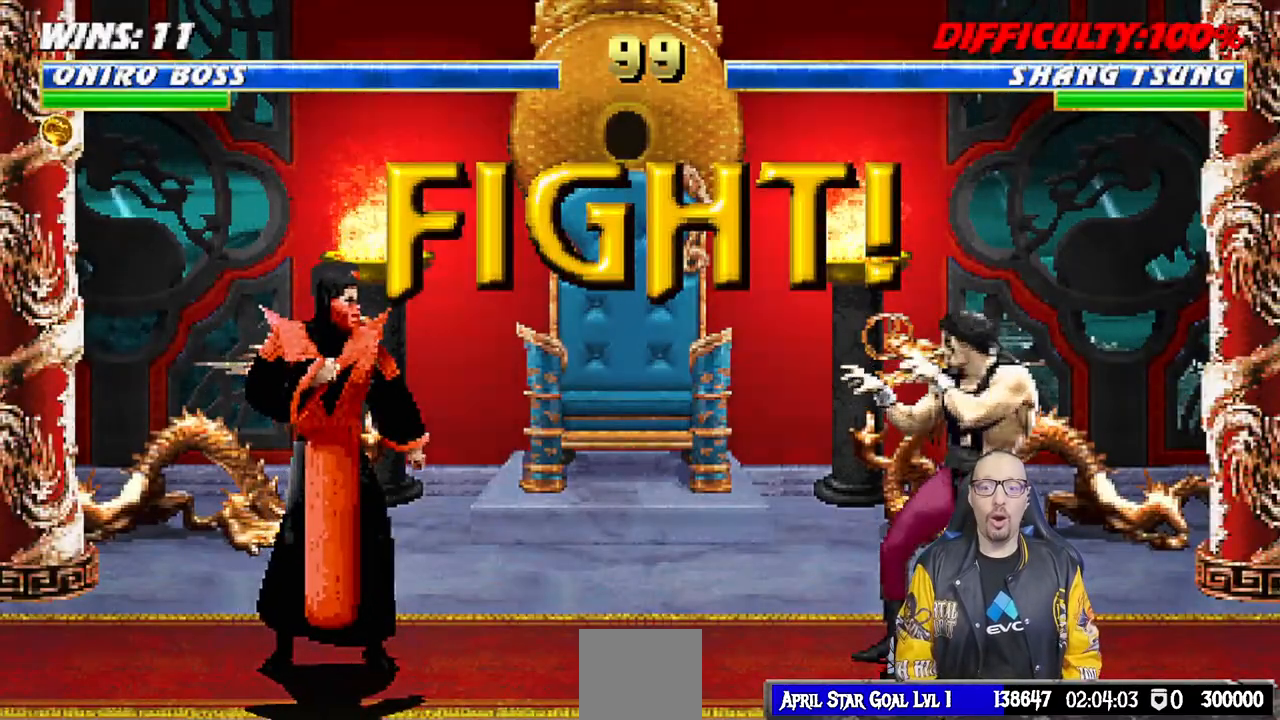
{"buttons": ["CROSS"], "left_stick": "center", "right_stick": "center", "events": [[17, "CROSS", "down"], [100, "DPAD_RIGHT", "up"], [167, "CROSS", "up"], [233, "DPAD_DOWN", "down"], [300, "DPAD_RIGHT", "down"], [350, "DPAD_DOWN", "up"], [383, "CROSS", "down"], [467, "DPAD_RIGHT", "up"]]}
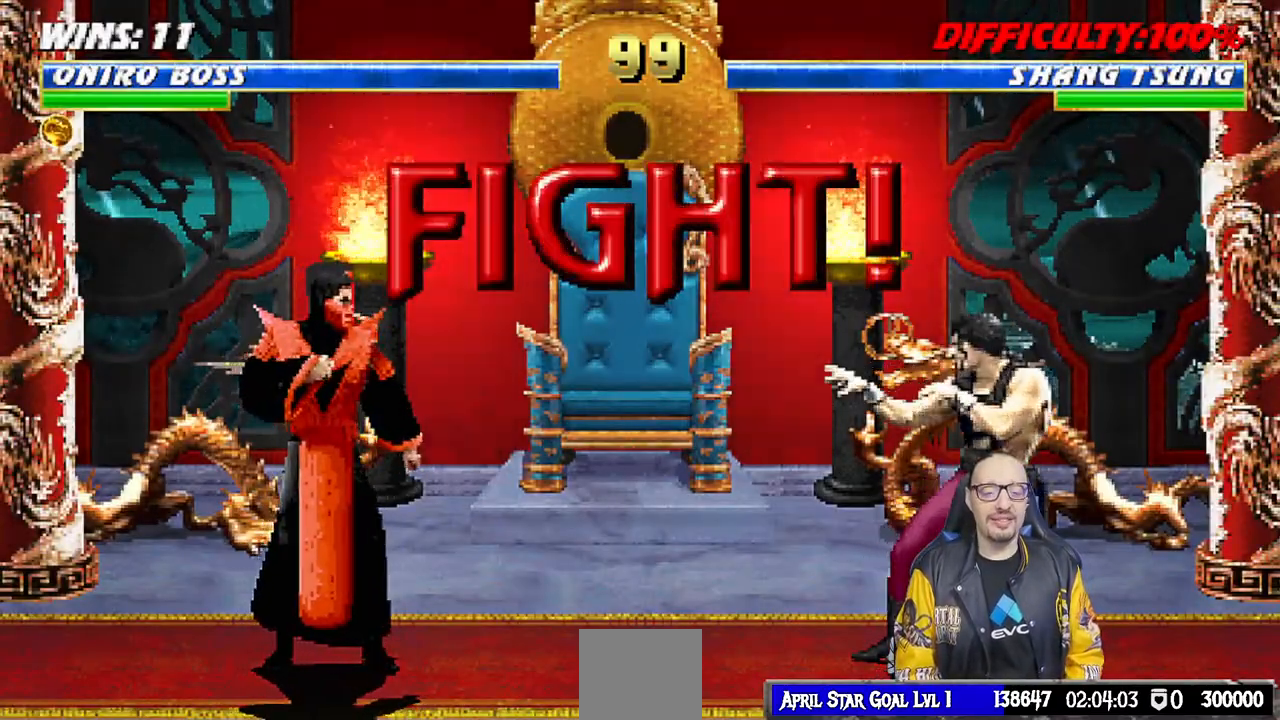
{"buttons": ["CROSS"], "left_stick": "center", "right_stick": "center", "events": [[33, "CROSS", "up"], [50, "DPAD_DOWN", "down"], [83, "DPAD_RIGHT", "down"], [117, "DPAD_DOWN", "up"], [133, "CROSS", "down"], [233, "DPAD_RIGHT", "up"], [250, "CROSS", "up"], [317, "CROSS", "down"], [317, "DPAD_DOWN", "down"], [367, "DPAD_RIGHT", "down"], [383, "DPAD_DOWN", "up"], [400, "CROSS", "up"], [467, "CROSS", "down"], [483, "DPAD_RIGHT", "up"]]}
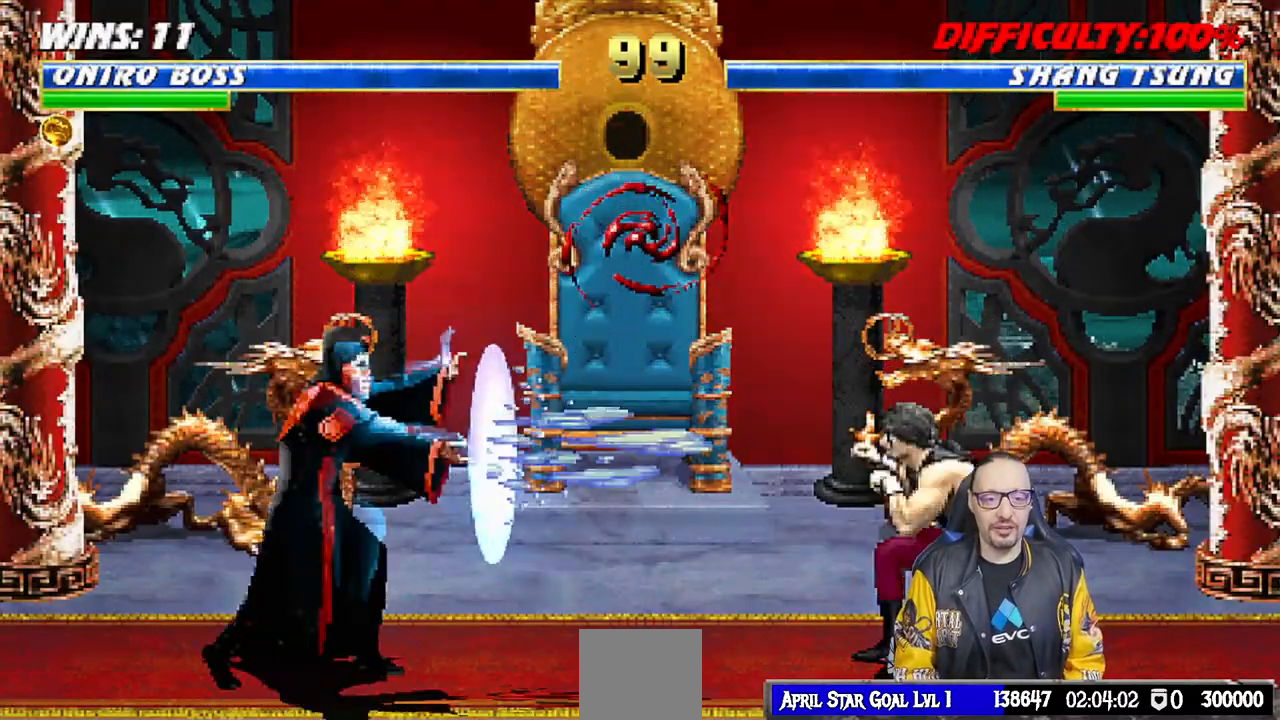
{"buttons": [], "left_stick": "center", "right_stick": "center", "events": [[100, "R1", "down"], [117, "CROSS", "up"], [333, "R1", "up"]]}
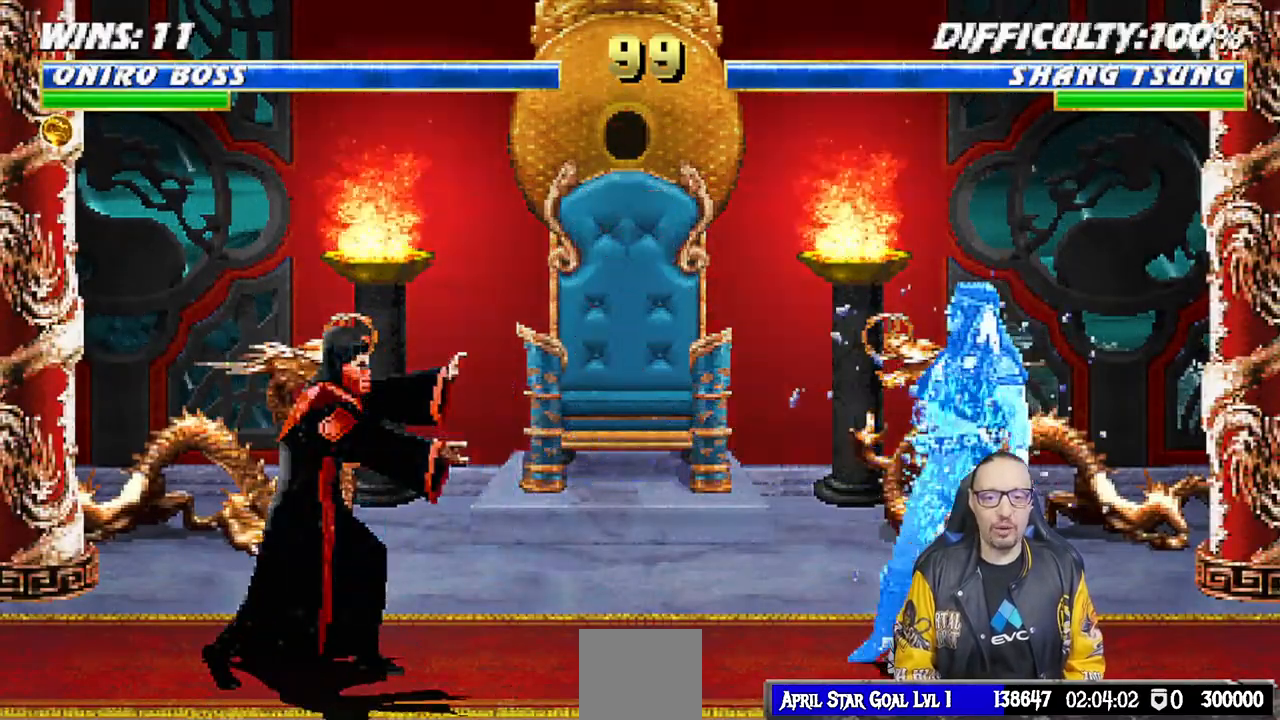
{"buttons": ["L1", "DPAD_UP", "DPAD_RIGHT"], "left_stick": "center", "right_stick": "center", "events": [[300, "DPAD_RIGHT", "down"], [300, "L1", "down"], [350, "DPAD_UP", "down"]]}
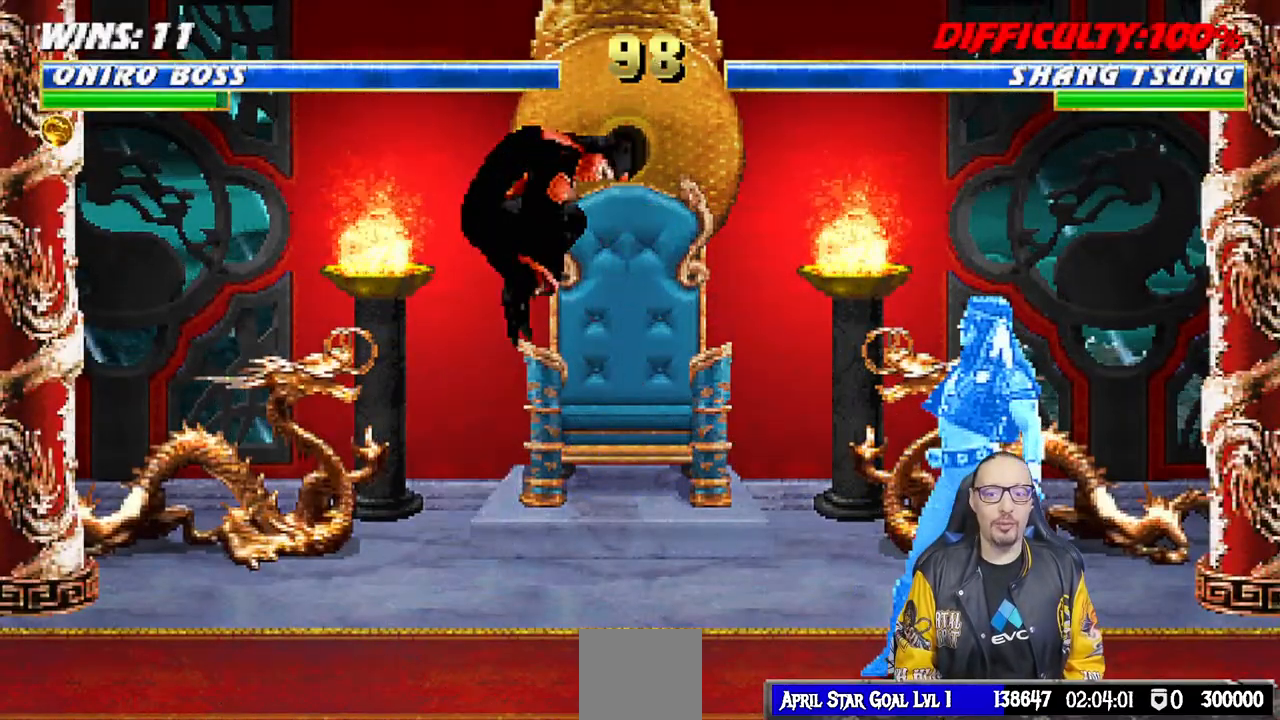
{"buttons": ["TRIANGLE", "L1"], "left_stick": "center", "right_stick": "center", "events": [[183, "DPAD_RIGHT", "up"], [200, "DPAD_UP", "up"], [283, "SQUARE", "down"], [383, "SQUARE", "up"], [467, "TRIANGLE", "down"]]}
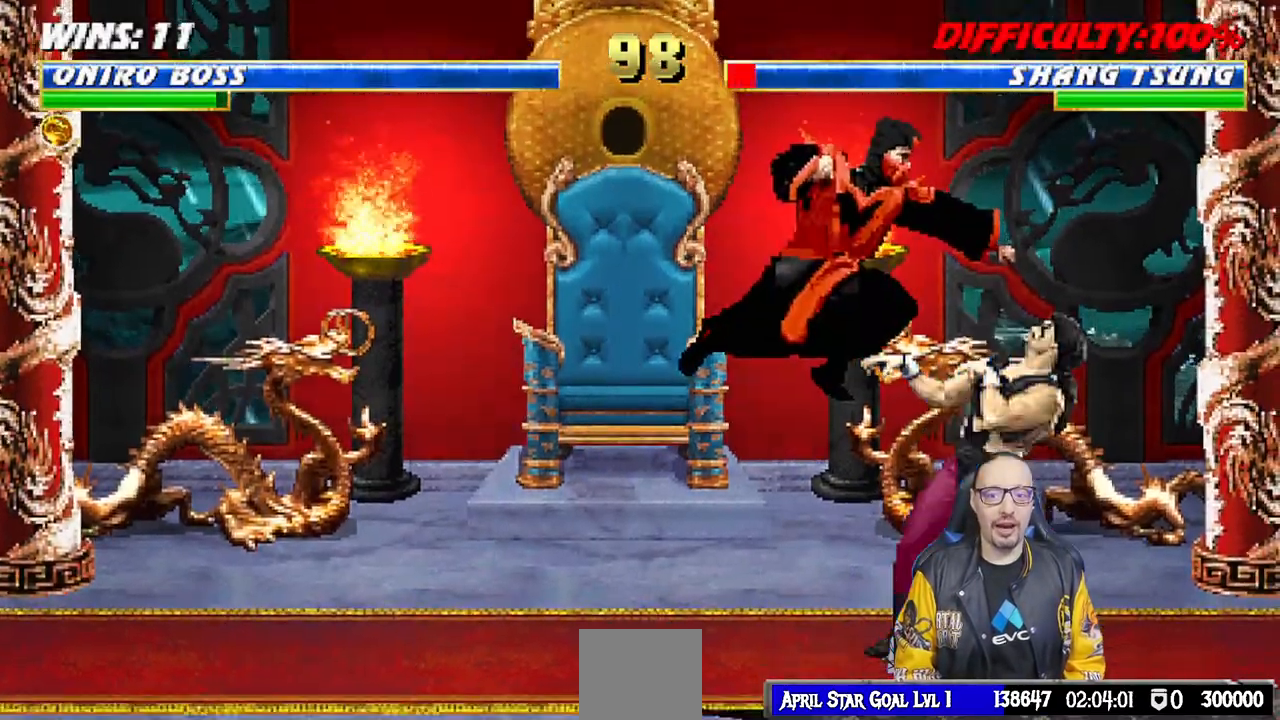
{"buttons": ["CROSS"], "left_stick": "center", "right_stick": "center"}
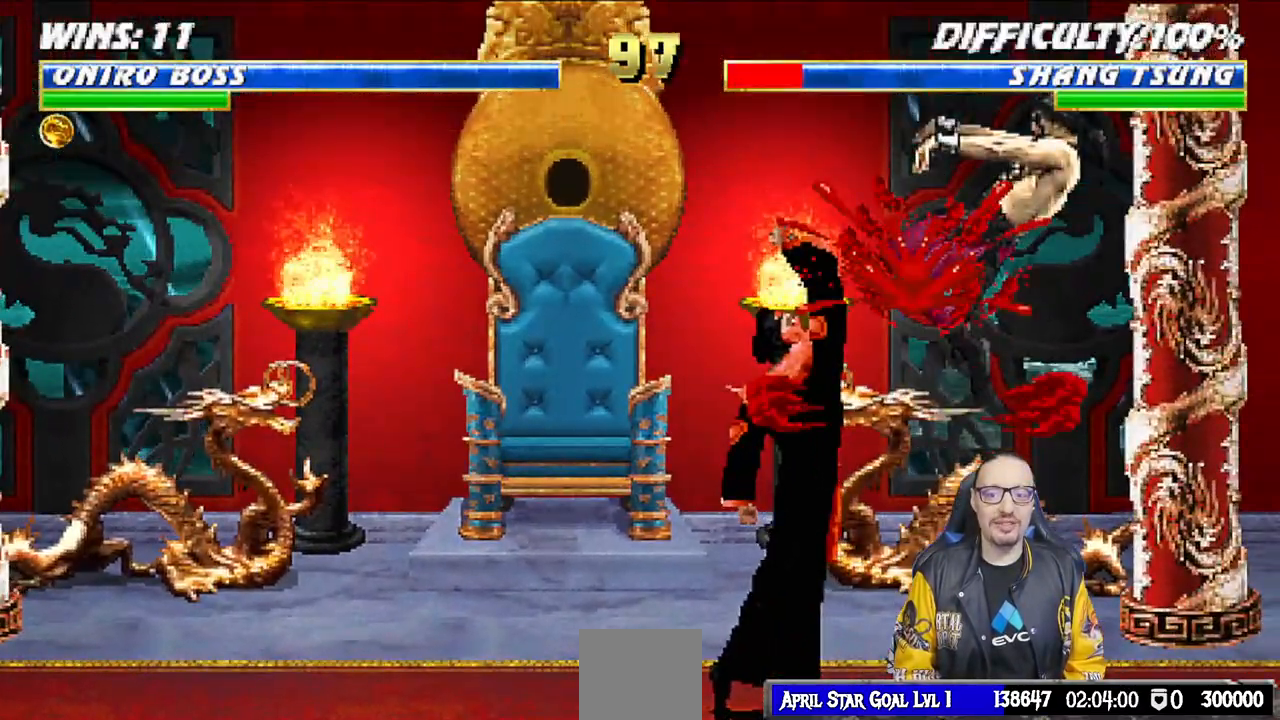
{"buttons": ["DPAD_DOWN", "DPAD_LEFT"], "left_stick": "center", "right_stick": "center", "events": [[33, "CROSS", "up"], [283, "DPAD_LEFT", "down"], [350, "DPAD_DOWN", "down"], [383, "DPAD_LEFT", "up"], [483, "DPAD_LEFT", "down"]]}
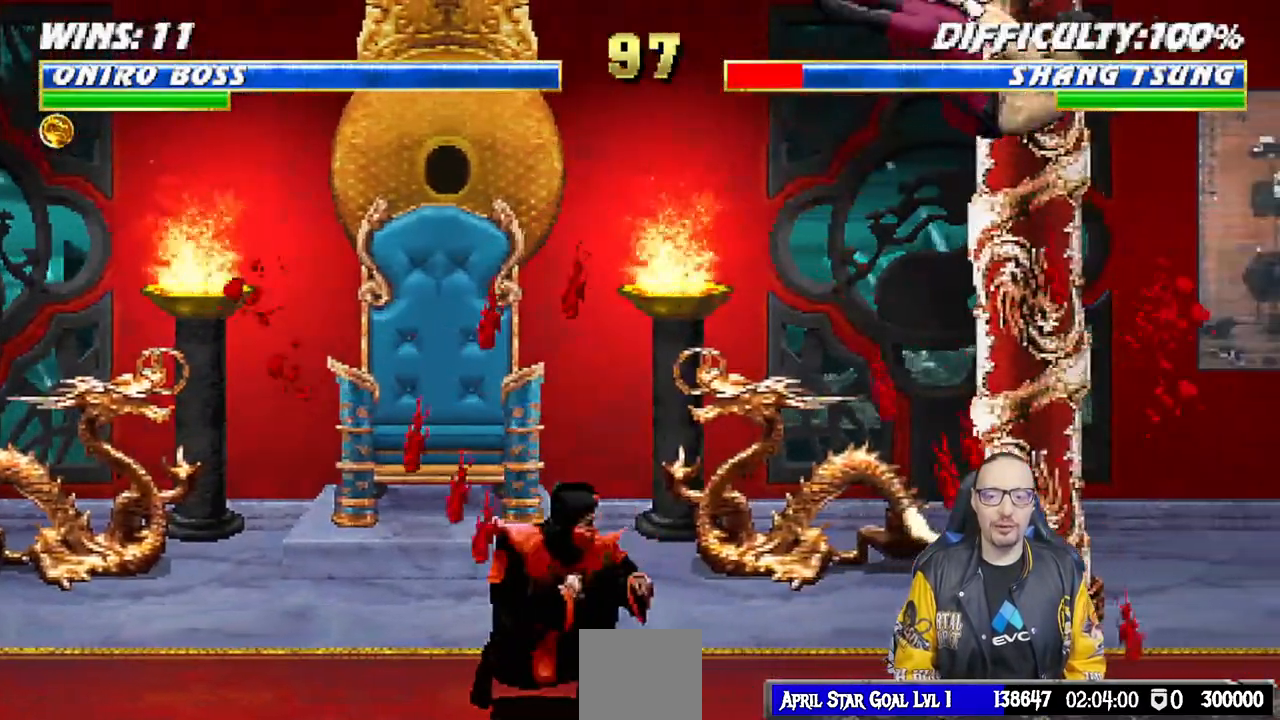
{"buttons": [], "left_stick": "center", "right_stick": "center", "events": [[17, "DPAD_DOWN", "up"], [67, "DPAD_LEFT", "up"], [100, "TRIANGLE", "down"], [217, "TRIANGLE", "up"], [283, "TRIANGLE", "down"], [467, "TRIANGLE", "up"]]}
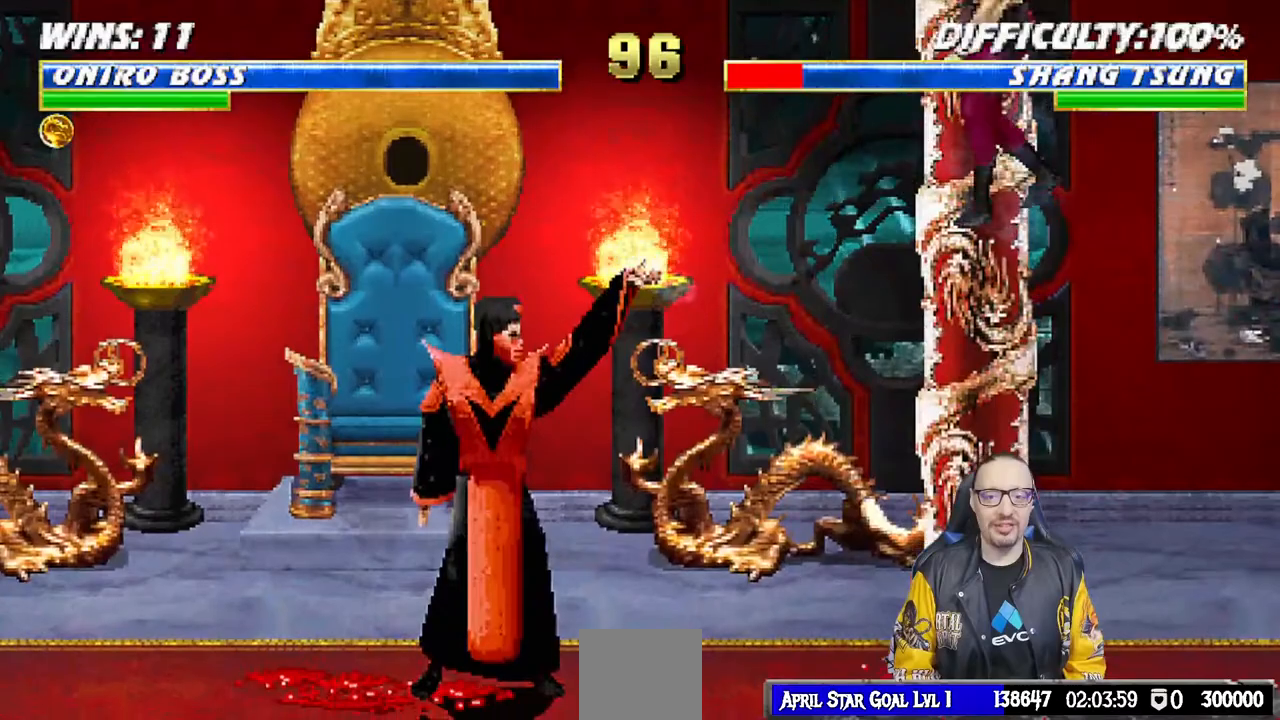
{"buttons": [], "left_stick": "center", "right_stick": "center", "events": []}
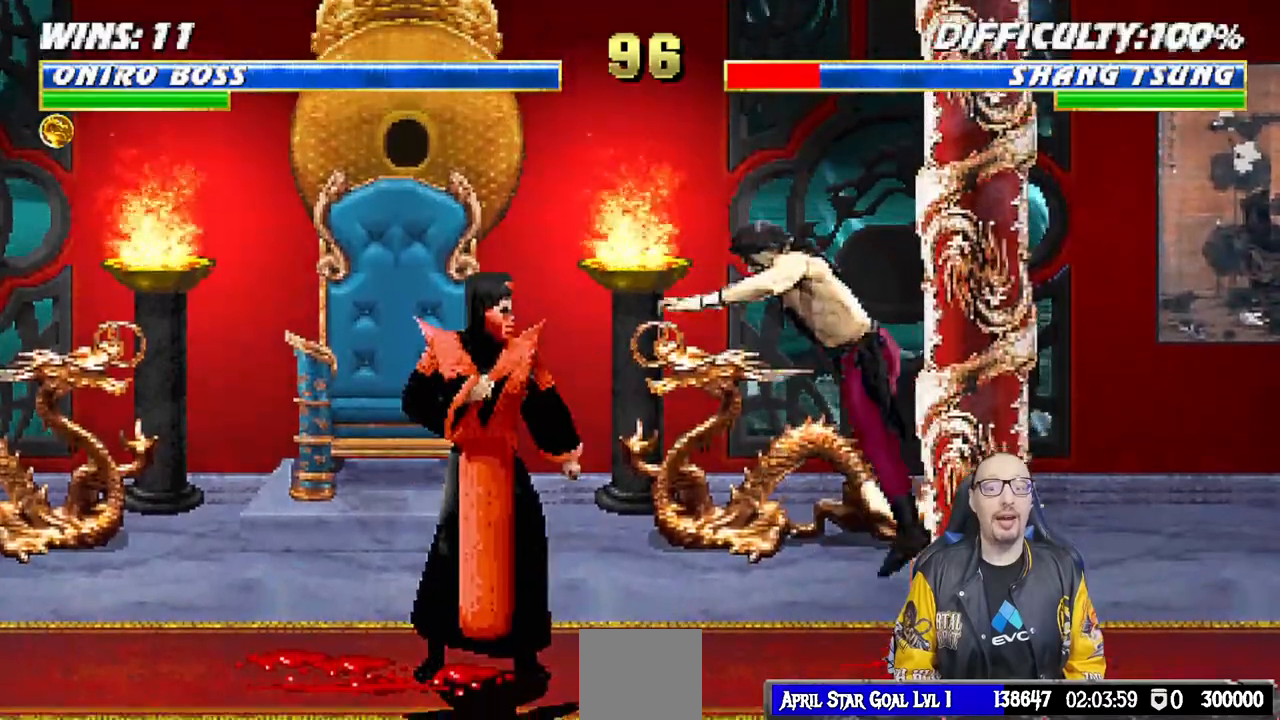
{"buttons": ["L1", "DPAD_RIGHT"], "left_stick": "center", "right_stick": "center", "events": [[233, "SQUARE", "down"], [300, "L1", "down"], [317, "DPAD_RIGHT", "down"], [400, "SQUARE", "up"]]}
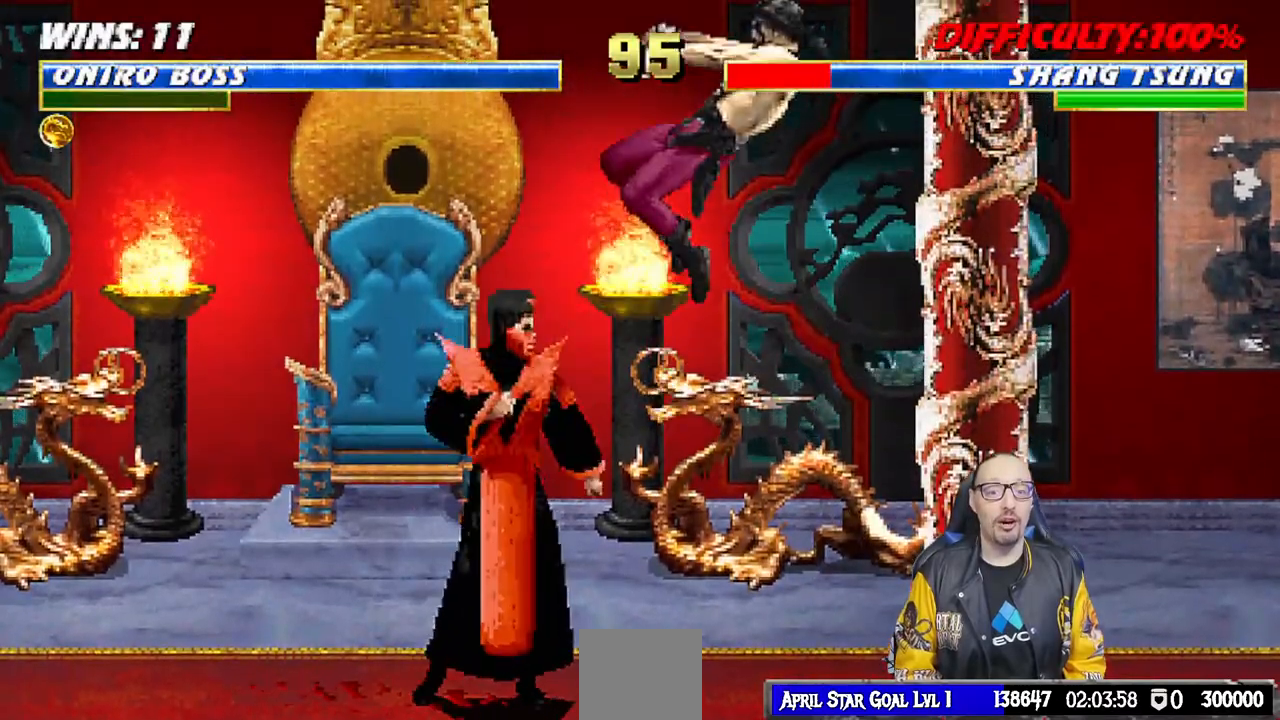
{"buttons": [], "left_stick": "center", "right_stick": "center", "events": [[283, "SQUARE", "down"], [417, "DPAD_RIGHT", "up"], [433, "L1", "up"], [467, "SQUARE", "up"]]}
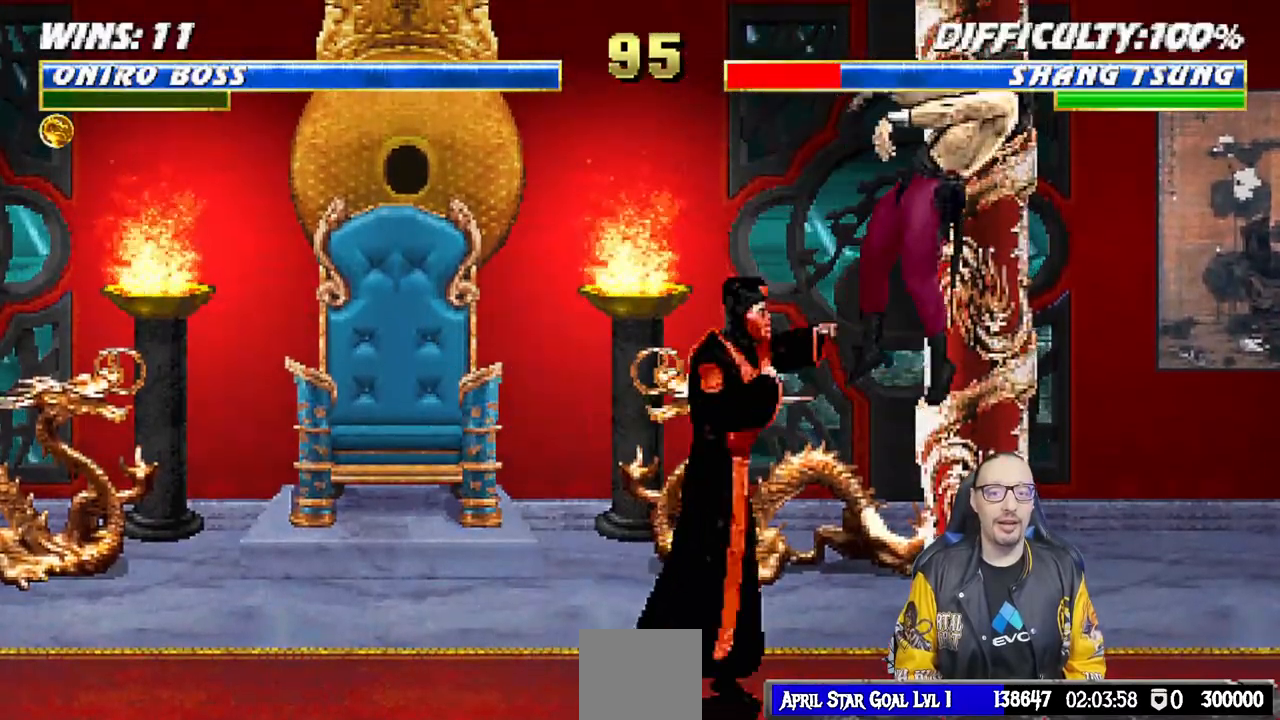
{"buttons": ["CROSS"], "left_stick": "center", "right_stick": "center", "events": [[33, "DPAD_DOWN", "down"], [100, "DPAD_RIGHT", "down"], [150, "DPAD_DOWN", "up"], [217, "CROSS", "down"], [317, "DPAD_RIGHT", "up"], [333, "CROSS", "up"], [367, "CROSS", "down"]]}
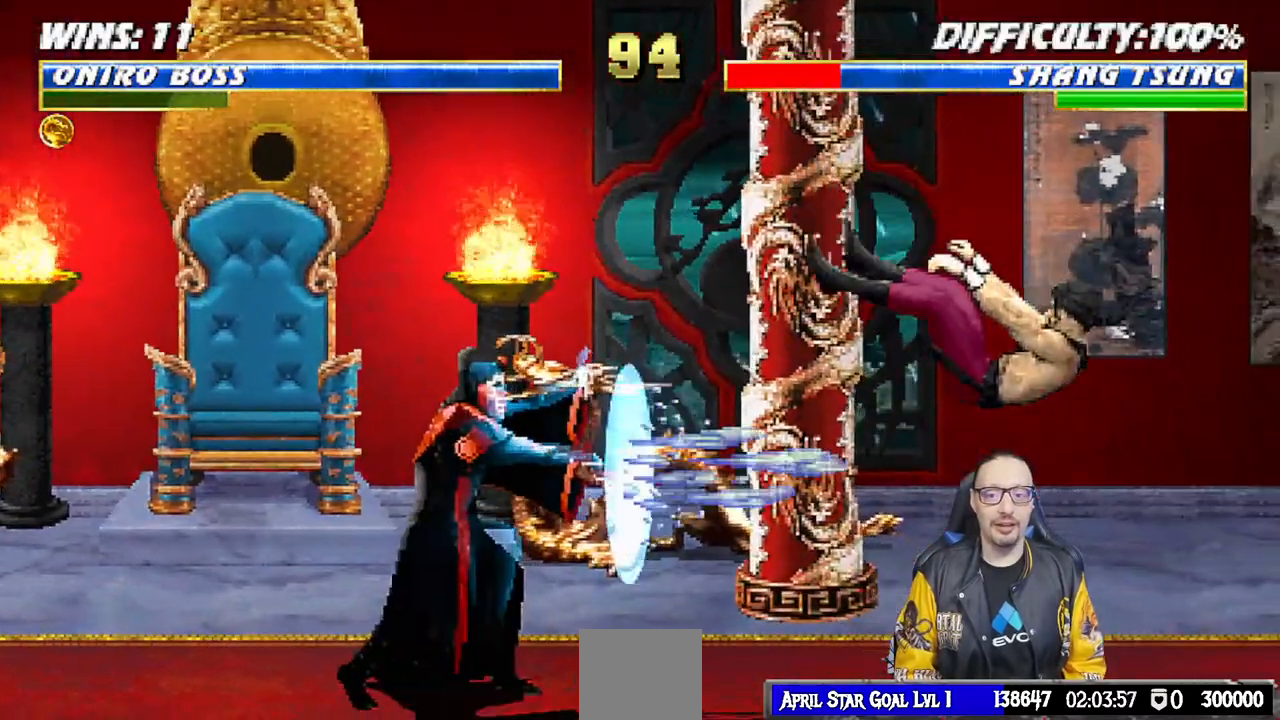
{"buttons": [], "left_stick": "center", "right_stick": "center", "events": [[117, "CROSS", "up"]]}
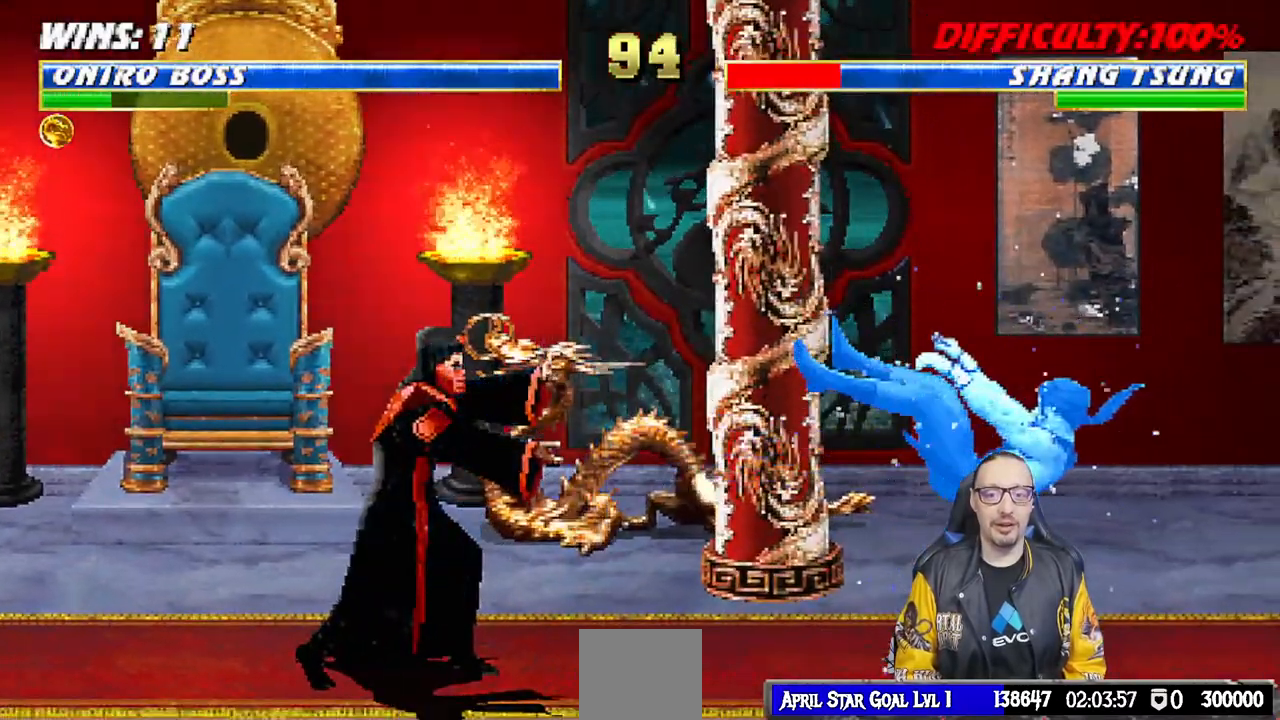
{"buttons": ["L1", "DPAD_RIGHT"], "left_stick": "center", "right_stick": "center", "events": [[100, "DPAD_RIGHT", "down"], [100, "L1", "down"]]}
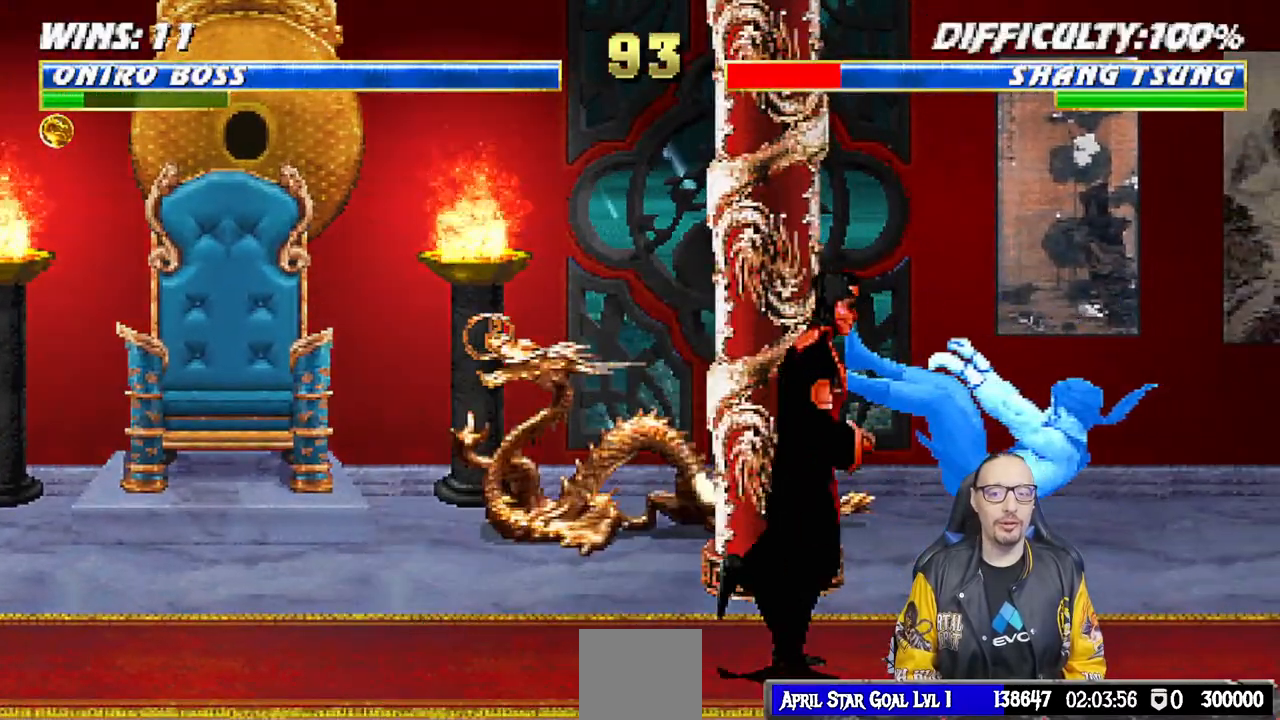
{"buttons": ["L1", "DPAD_RIGHT"], "left_stick": "center", "right_stick": "center", "events": [[67, "SQUARE", "down"], [150, "DPAD_RIGHT", "up"], [150, "L1", "up"], [217, "SQUARE", "up"], [233, "DPAD_RIGHT", "down"], [233, "L1", "down"]]}